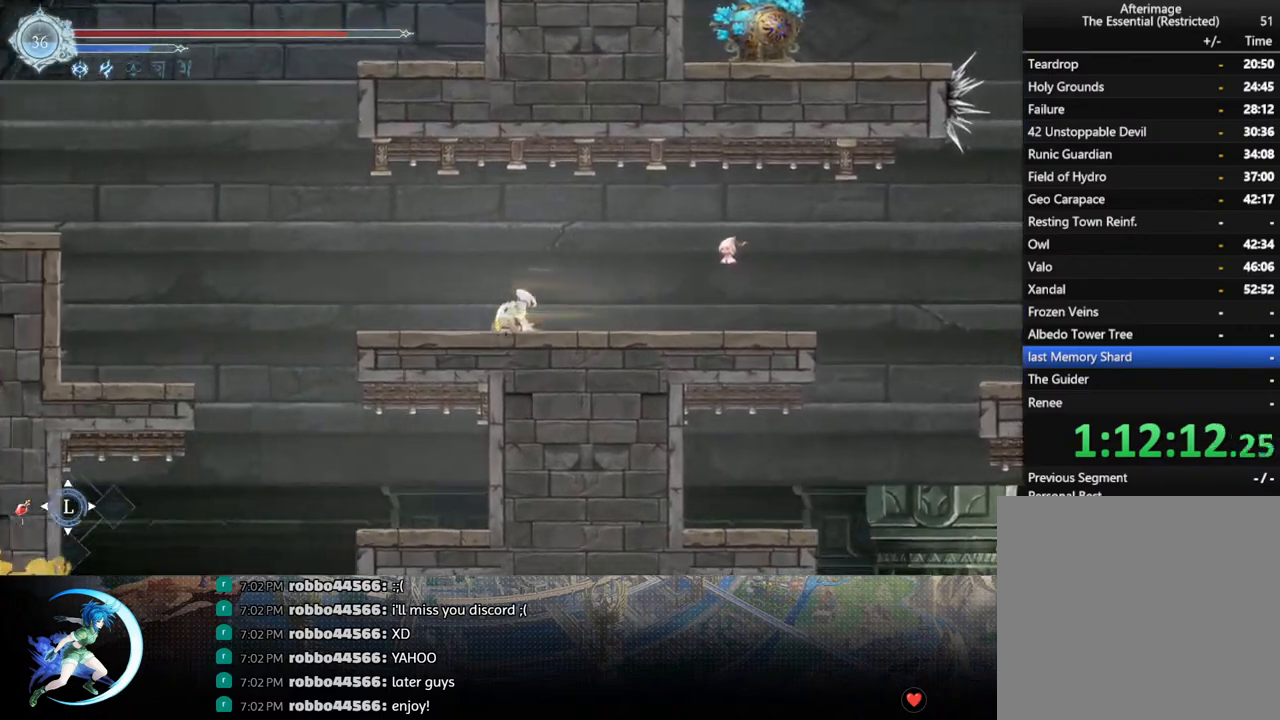
Gameplay with a controller (PlayStation layout); each line is a JSON object with the inputs held at the frame after it. "events" lists button and stick changes between this image and that frame as [ms after this image, input, new state], when the widget could be followed in between.
{"buttons": ["CROSS", "DPAD_LEFT"], "left_stick": "center", "right_stick": "center", "events": [[200, "DPAD_RIGHT", "down"], [350, "DPAD_RIGHT", "up"], [383, "DPAD_LEFT", "down"], [433, "CROSS", "down"]]}
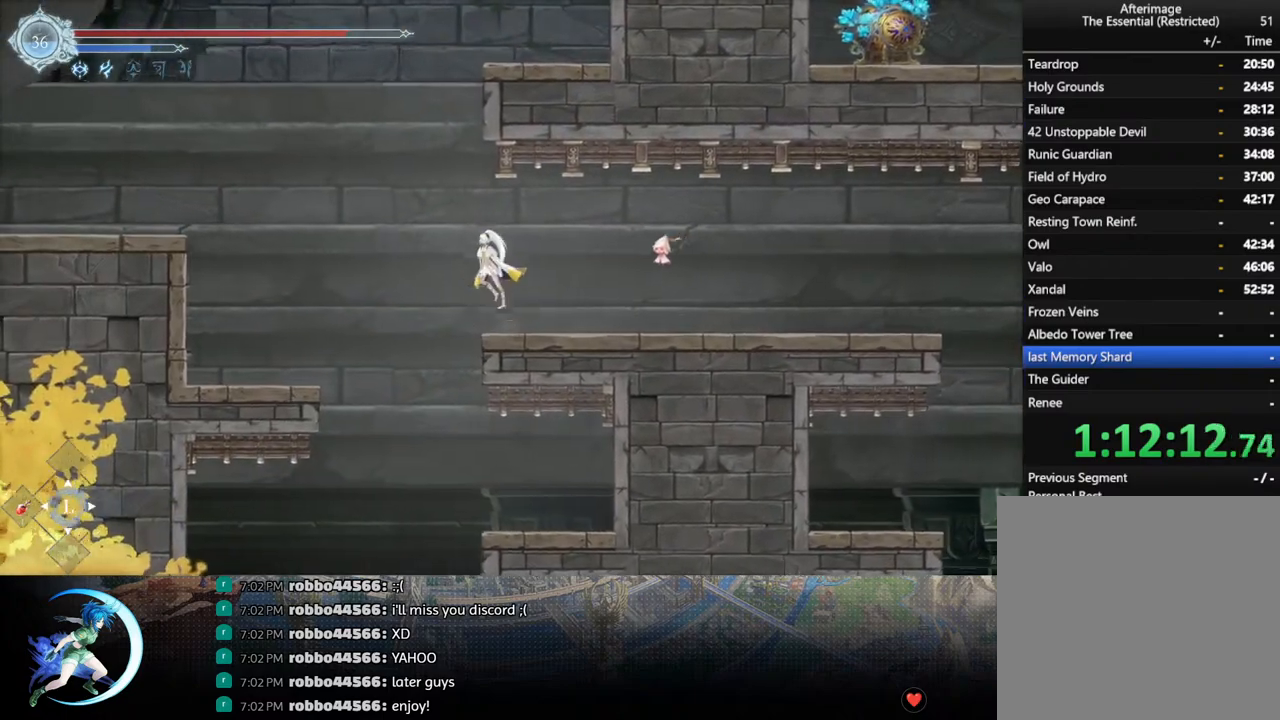
{"buttons": ["CROSS", "DPAD_LEFT"], "left_stick": "center", "right_stick": "center", "events": [[83, "CROSS", "up"], [183, "SQUARE", "down"], [300, "SQUARE", "up"], [400, "CROSS", "down"]]}
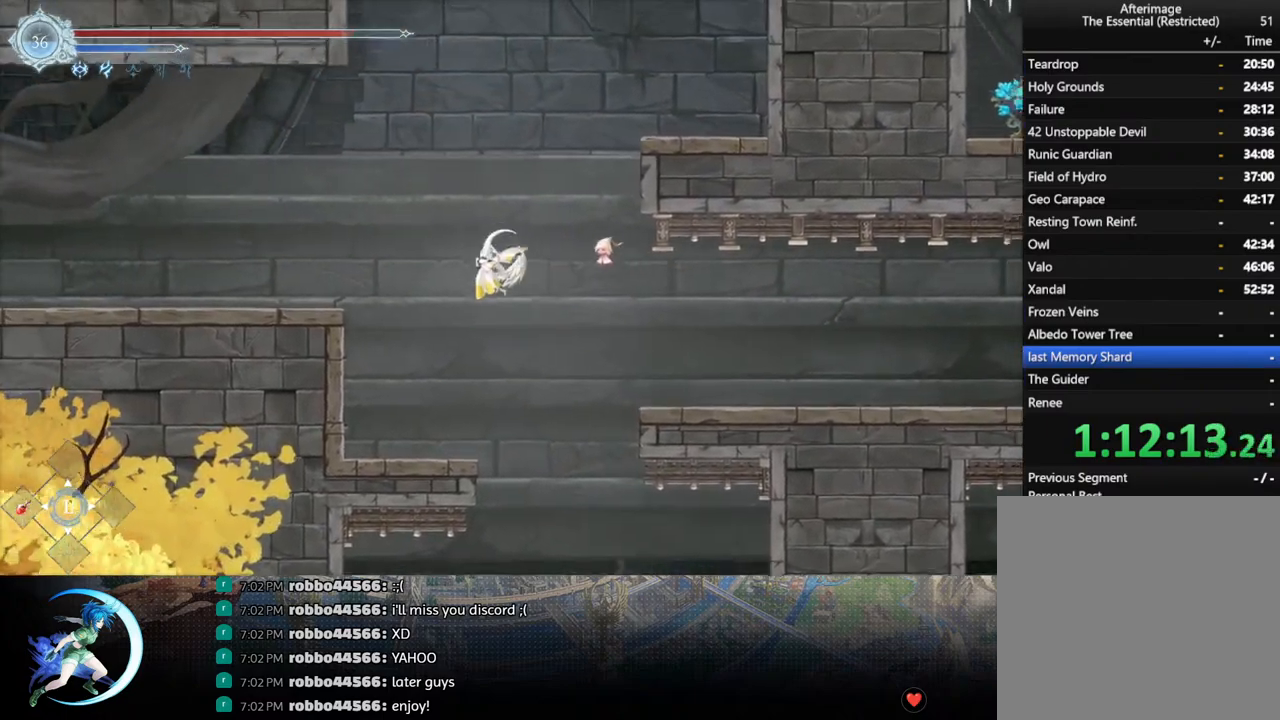
{"buttons": ["DPAD_LEFT"], "left_stick": "center", "right_stick": "center", "events": [[183, "CROSS", "up"], [250, "R1", "down"], [317, "DPAD_DOWN", "down"], [333, "DPAD_LEFT", "up"], [367, "CROSS", "down"], [367, "R1", "up"], [467, "DPAD_LEFT", "down"], [483, "CROSS", "up"], [483, "DPAD_DOWN", "up"]]}
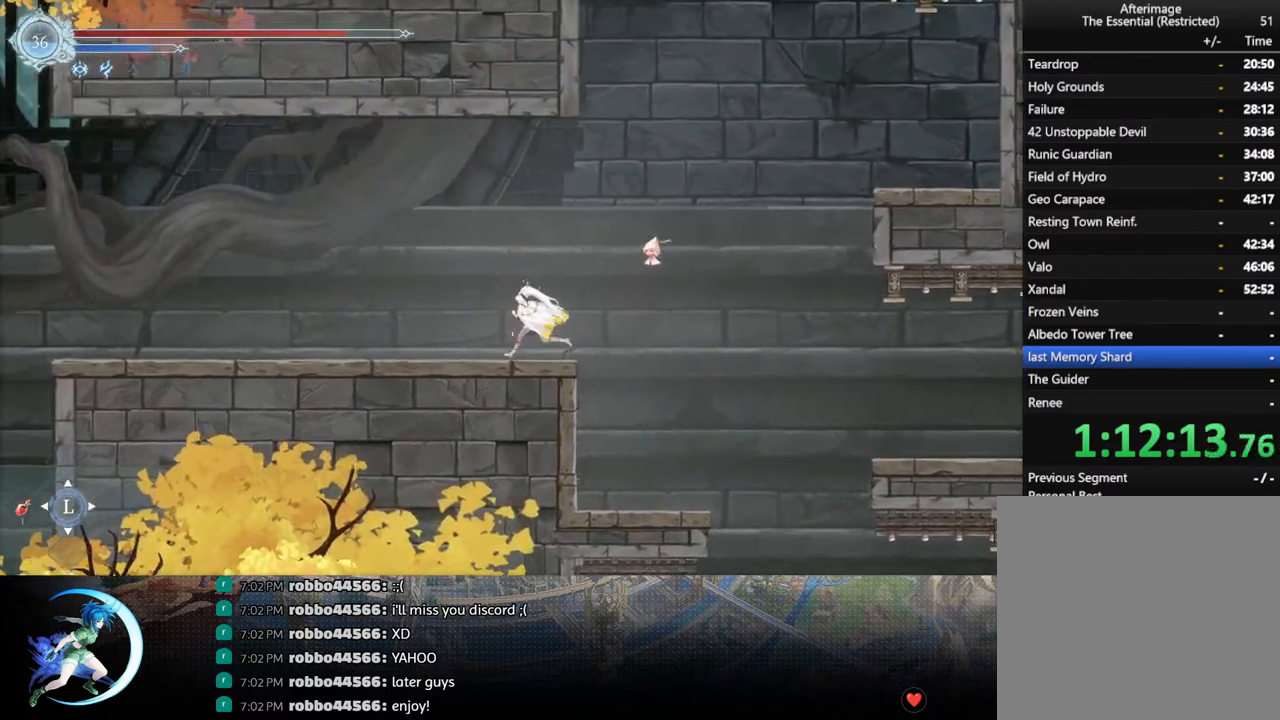
{"buttons": ["DPAD_LEFT"], "left_stick": "center", "right_stick": "center", "events": [[67, "R1", "down"], [133, "DPAD_DOWN", "down"], [133, "R1", "up"], [167, "DPAD_LEFT", "up"], [200, "R1", "down"], [283, "DPAD_DOWN", "up"], [300, "R1", "up"], [417, "DPAD_LEFT", "down"]]}
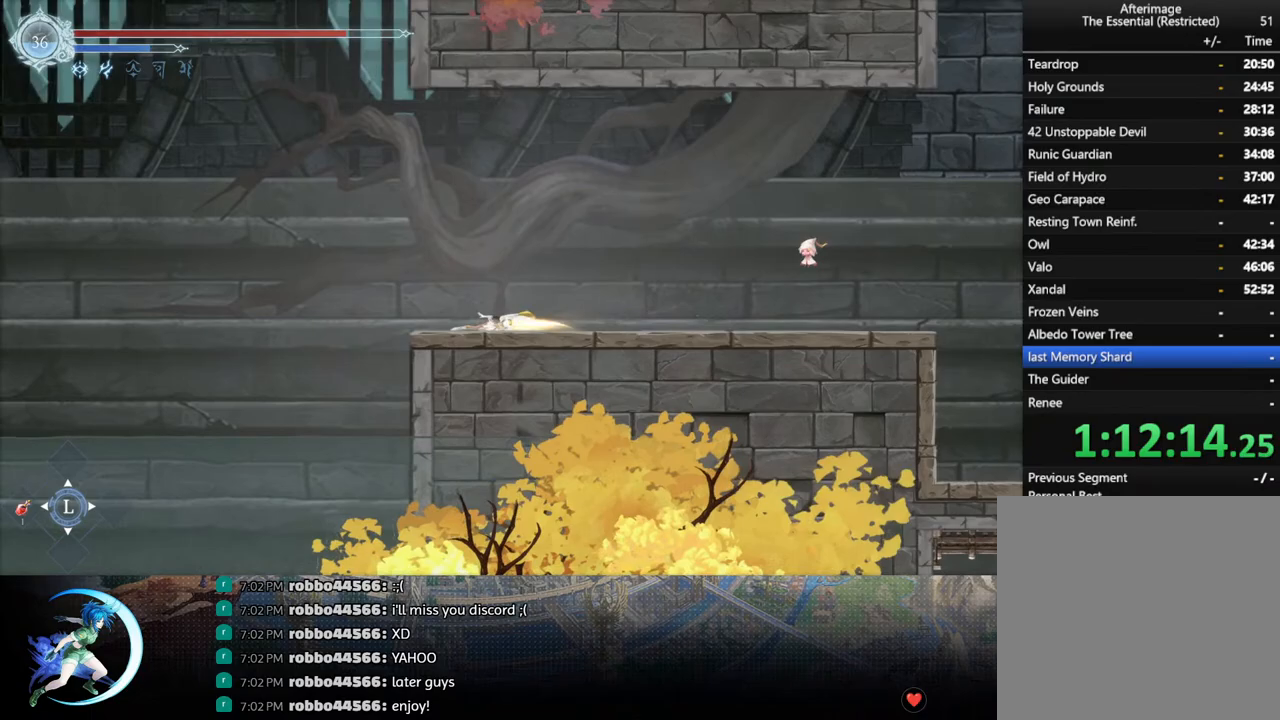
{"buttons": [], "left_stick": "center", "right_stick": "center", "events": [[67, "R1", "down"], [233, "DPAD_DOWN", "down"], [233, "R1", "up"], [267, "CROSS", "down"], [283, "DPAD_LEFT", "up"], [417, "CROSS", "up"], [450, "DPAD_DOWN", "up"]]}
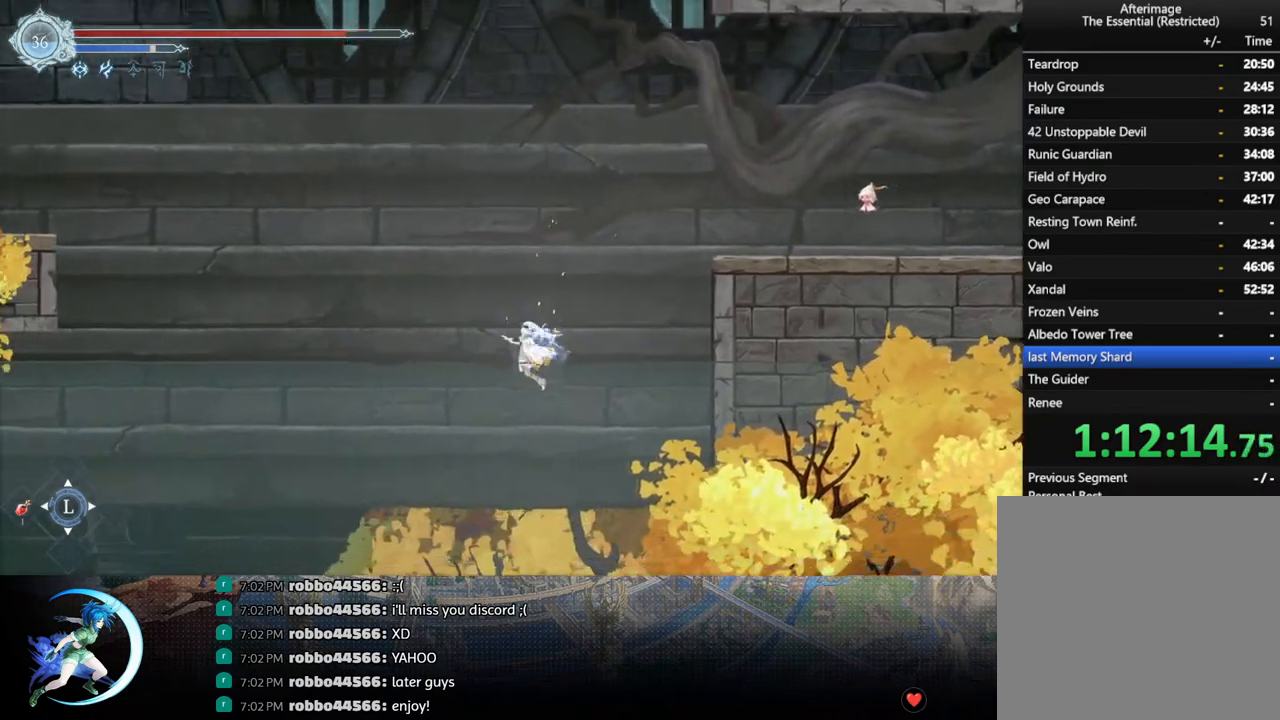
{"buttons": ["CROSS", "DPAD_DOWN"], "left_stick": "center", "right_stick": "center", "events": [[267, "DPAD_DOWN", "down"], [433, "CROSS", "down"]]}
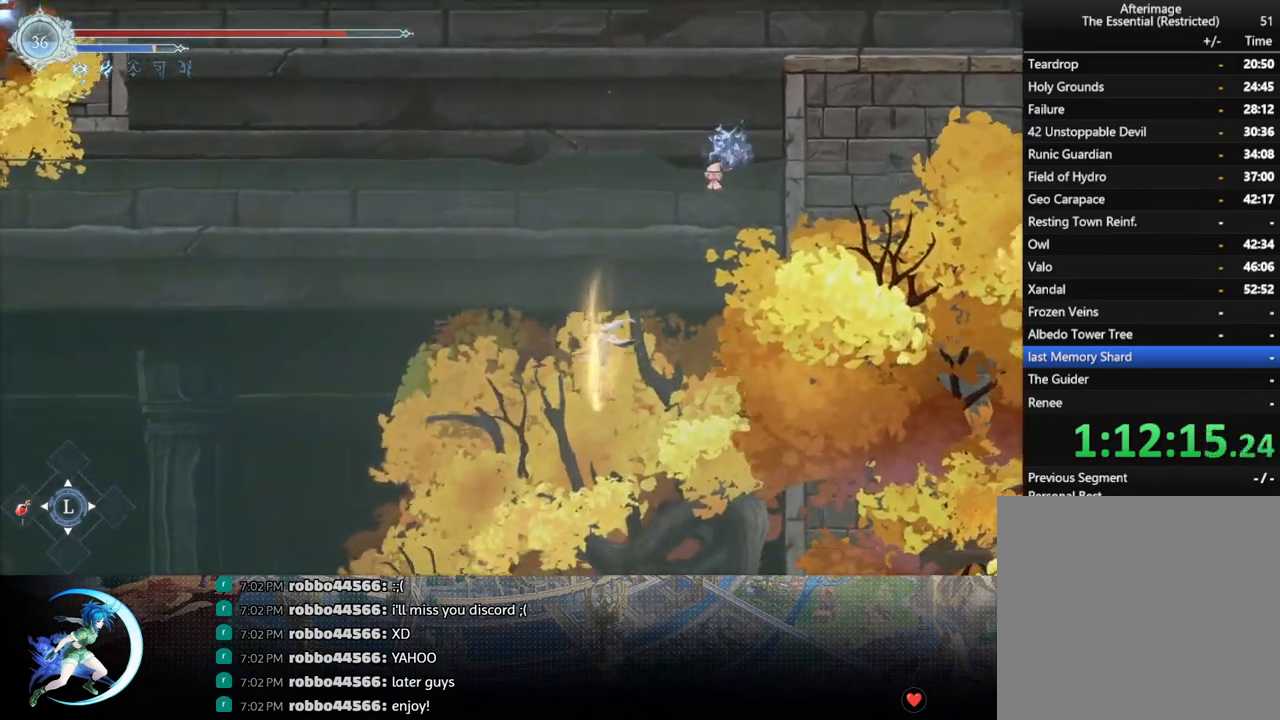
{"buttons": ["DPAD_LEFT"], "left_stick": "center", "right_stick": "center", "events": [[67, "CROSS", "up"], [83, "DPAD_DOWN", "up"], [483, "DPAD_LEFT", "down"]]}
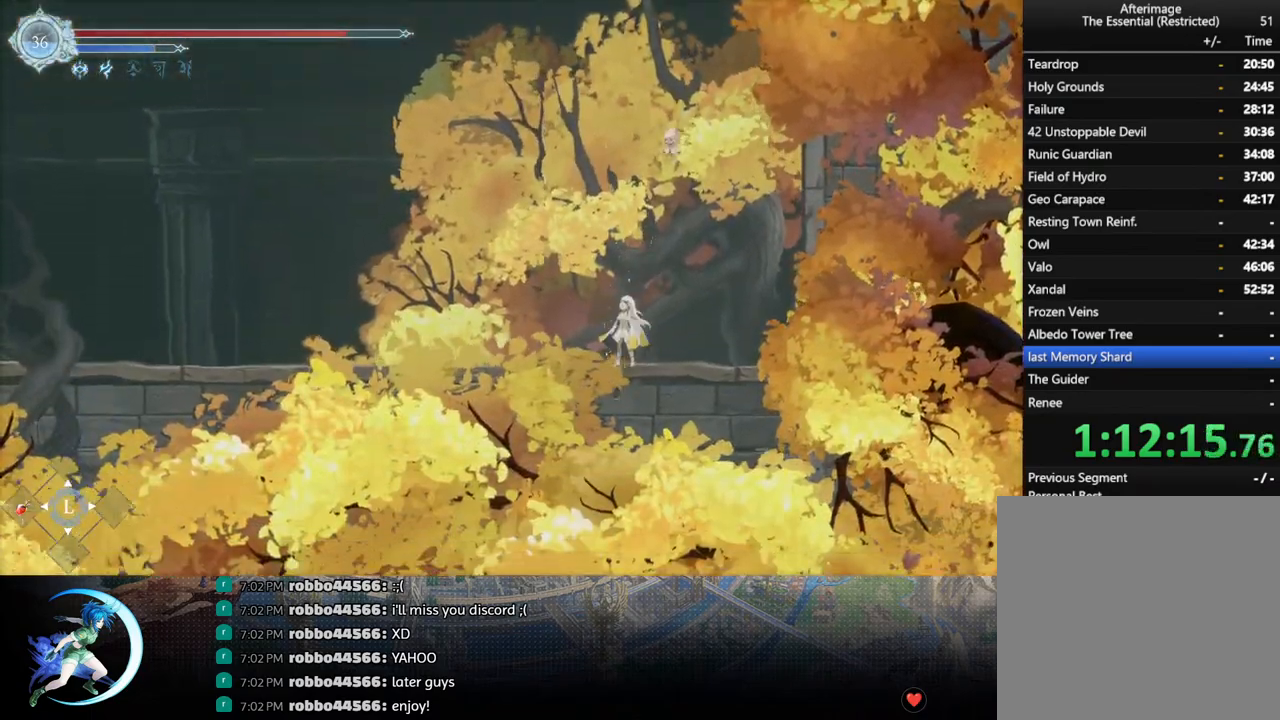
{"buttons": ["DPAD_LEFT"], "left_stick": "center", "right_stick": "center", "events": [[33, "R1", "down"], [100, "DPAD_DOWN", "down"], [100, "R1", "up"], [133, "DPAD_LEFT", "up"], [250, "DPAD_LEFT", "down"], [267, "DPAD_DOWN", "up"], [367, "R1", "down"], [483, "R1", "up"]]}
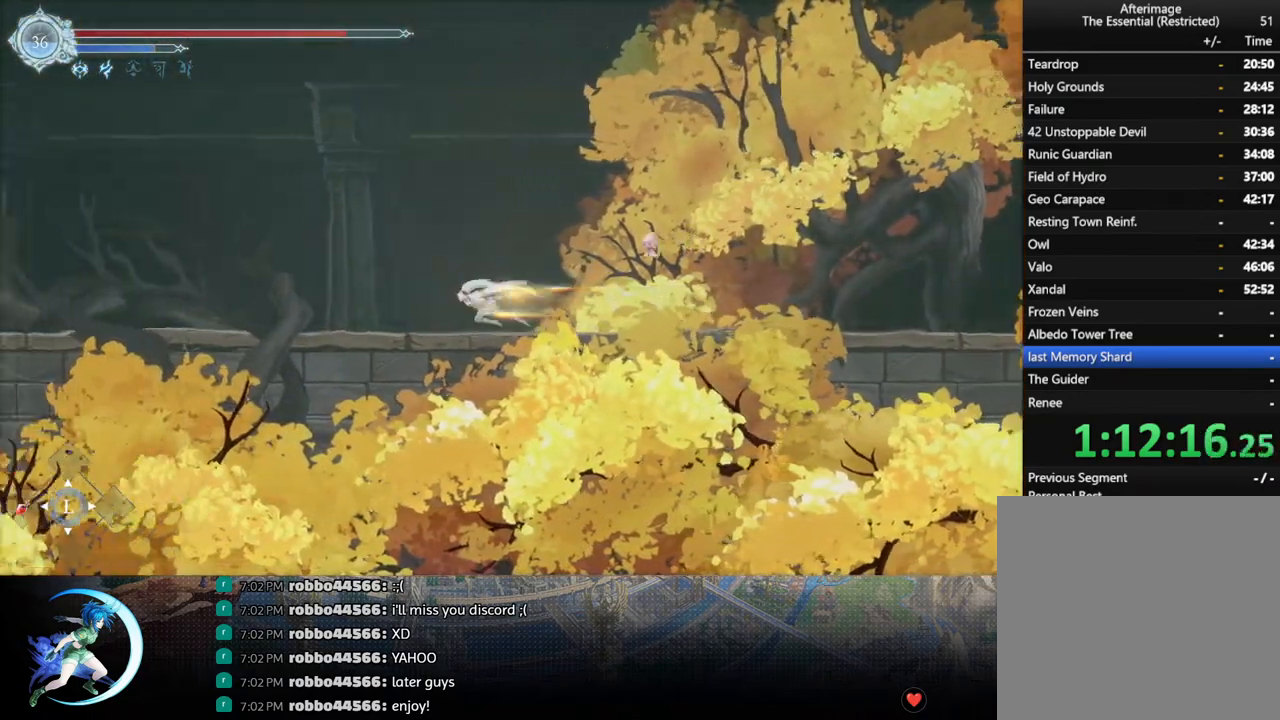
{"buttons": ["DPAD_LEFT"], "left_stick": "center", "right_stick": "center", "events": [[67, "DPAD_DOWN", "down"], [83, "DPAD_LEFT", "up"], [133, "R1", "down"], [250, "R1", "up"], [267, "DPAD_DOWN", "up"], [417, "DPAD_LEFT", "down"]]}
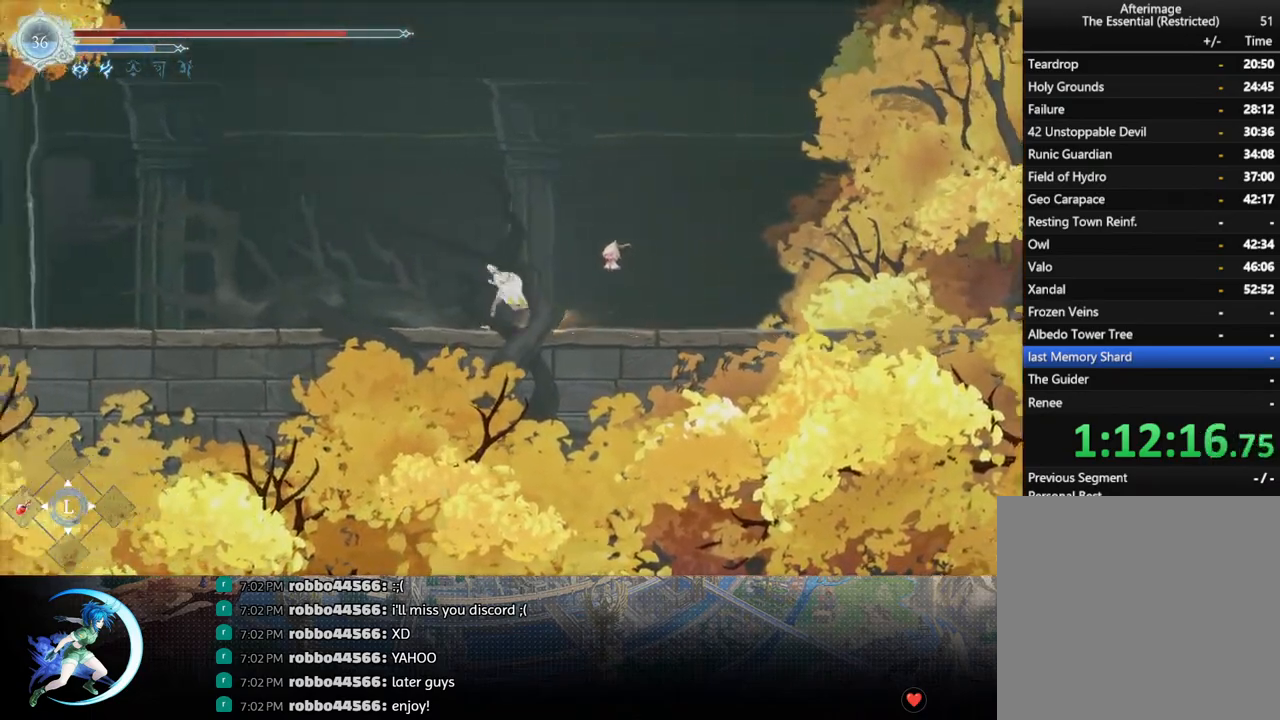
{"buttons": ["DPAD_LEFT"], "left_stick": "center", "right_stick": "center", "events": [[17, "R1", "down"], [67, "DPAD_DOWN", "down"], [83, "DPAD_LEFT", "up"], [83, "R1", "up"], [167, "R1", "down"], [217, "DPAD_DOWN", "up"], [267, "R1", "up"], [433, "DPAD_LEFT", "down"]]}
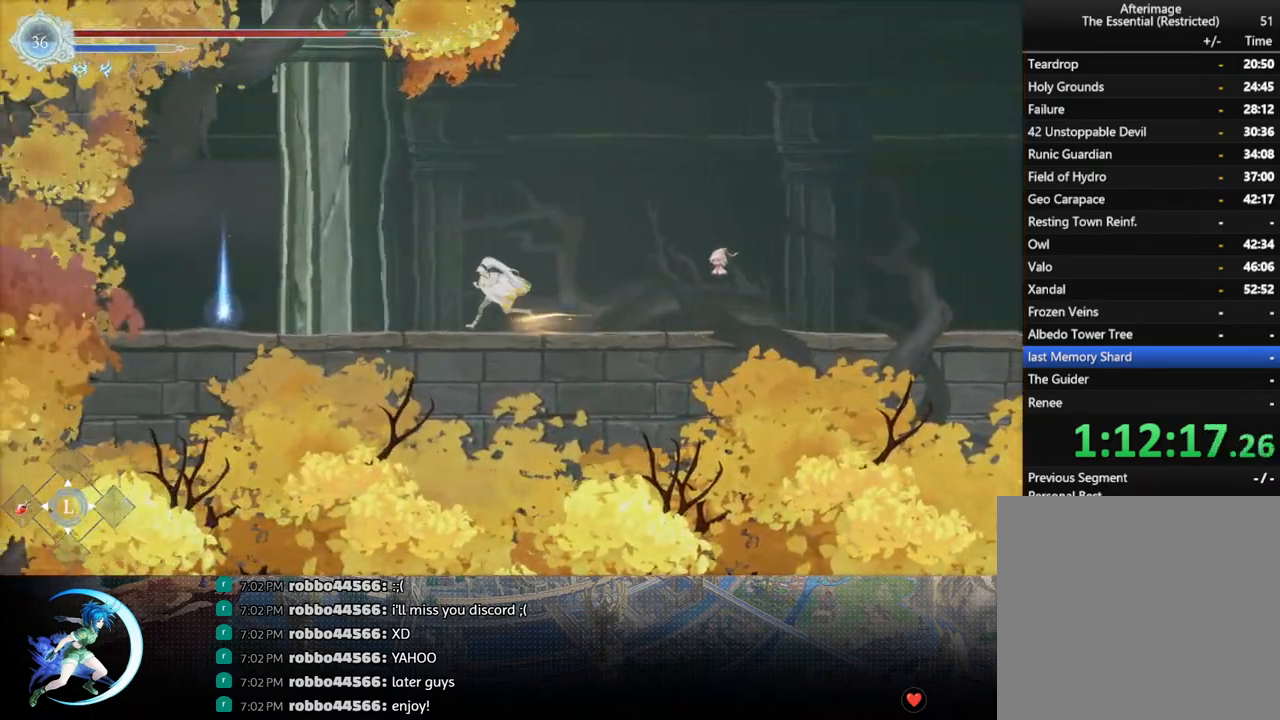
{"buttons": [], "left_stick": "center", "right_stick": "center", "events": [[17, "R1", "down"], [150, "R1", "up"], [500, "DPAD_LEFT", "up"]]}
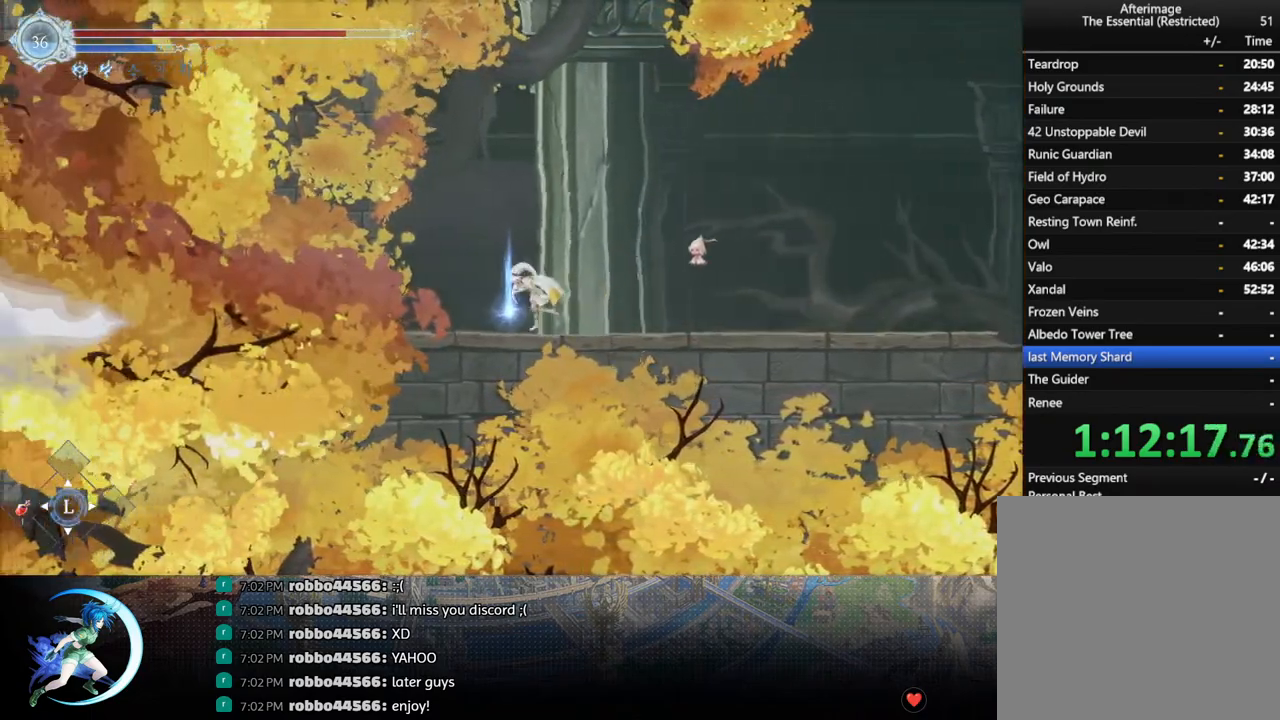
{"buttons": ["TOUCHPAD"], "left_stick": "center", "right_stick": "center", "events": [[83, "DPAD_UP", "down"], [167, "CROSS", "down"], [167, "DPAD_UP", "up"], [233, "CROSS", "up"], [500, "TOUCHPAD", "down"]]}
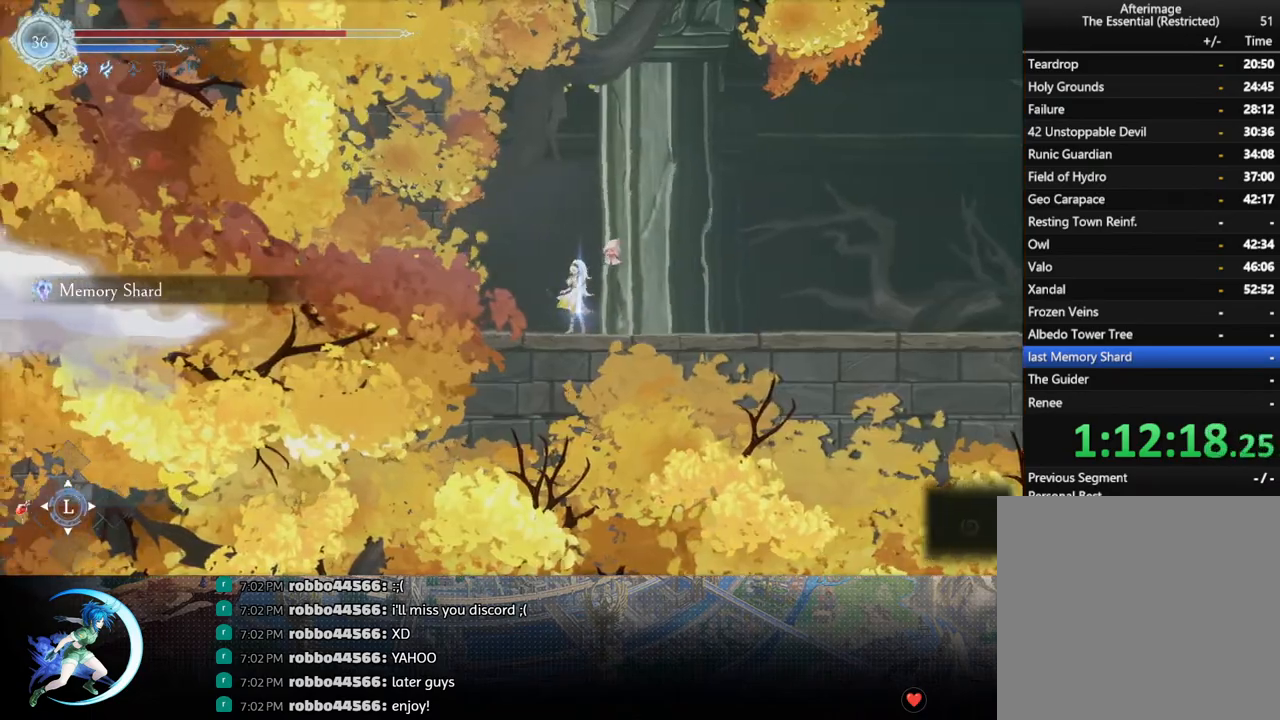
{"buttons": [], "left_stick": "center", "right_stick": "center", "events": [[33, "TOUCHPAD", "up"]]}
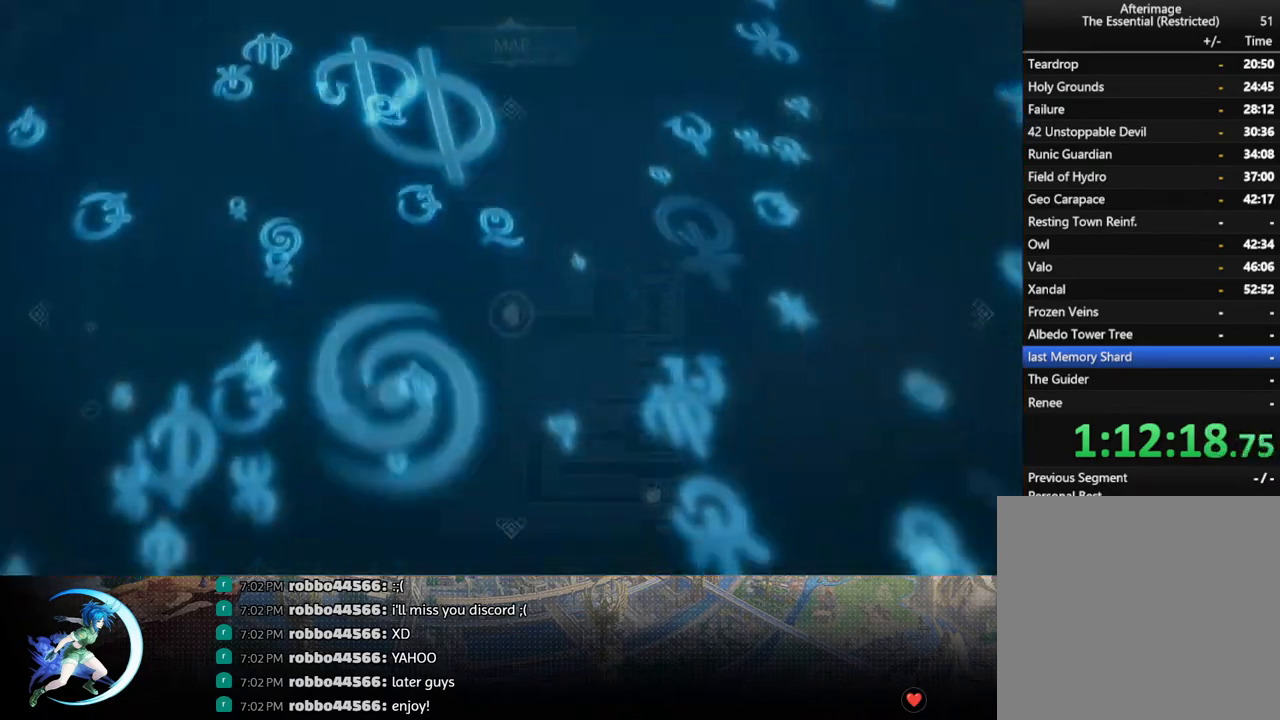
{"buttons": [], "left_stick": "center", "right_stick": "center", "events": []}
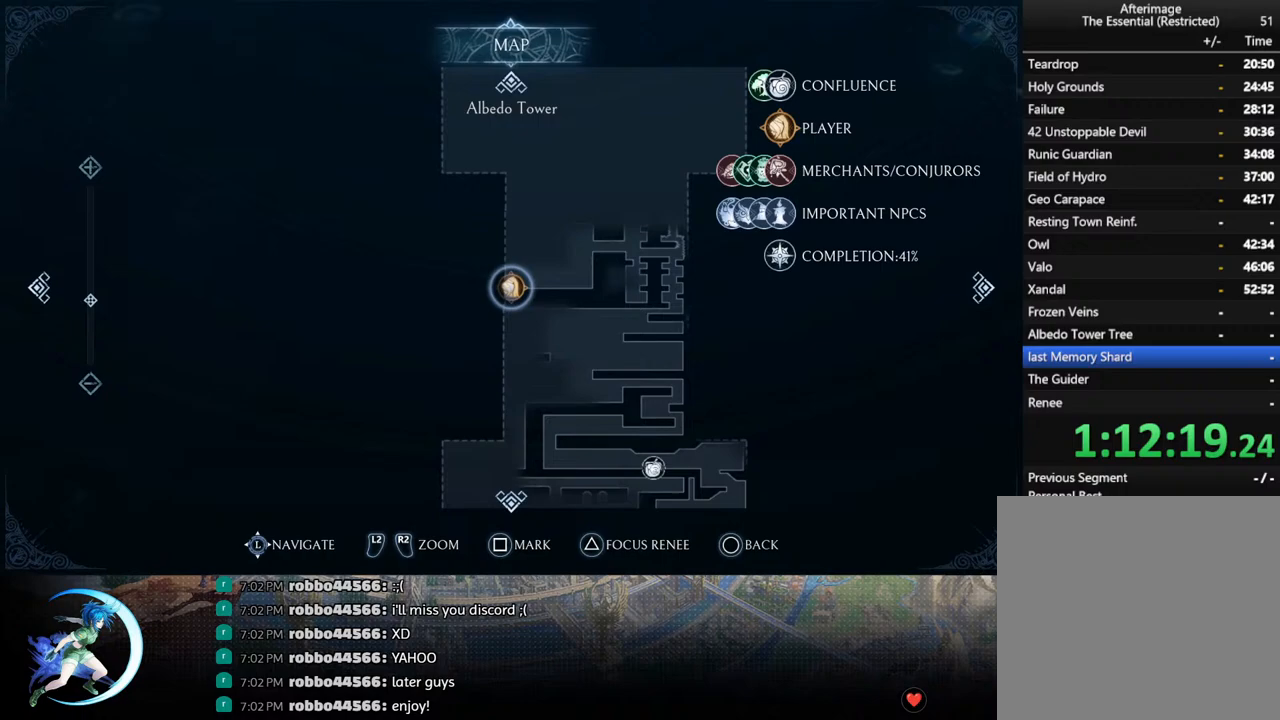
{"buttons": ["DPAD_DOWN"], "left_stick": "center", "right_stick": "center", "events": [[17, "DPAD_DOWN", "down"]]}
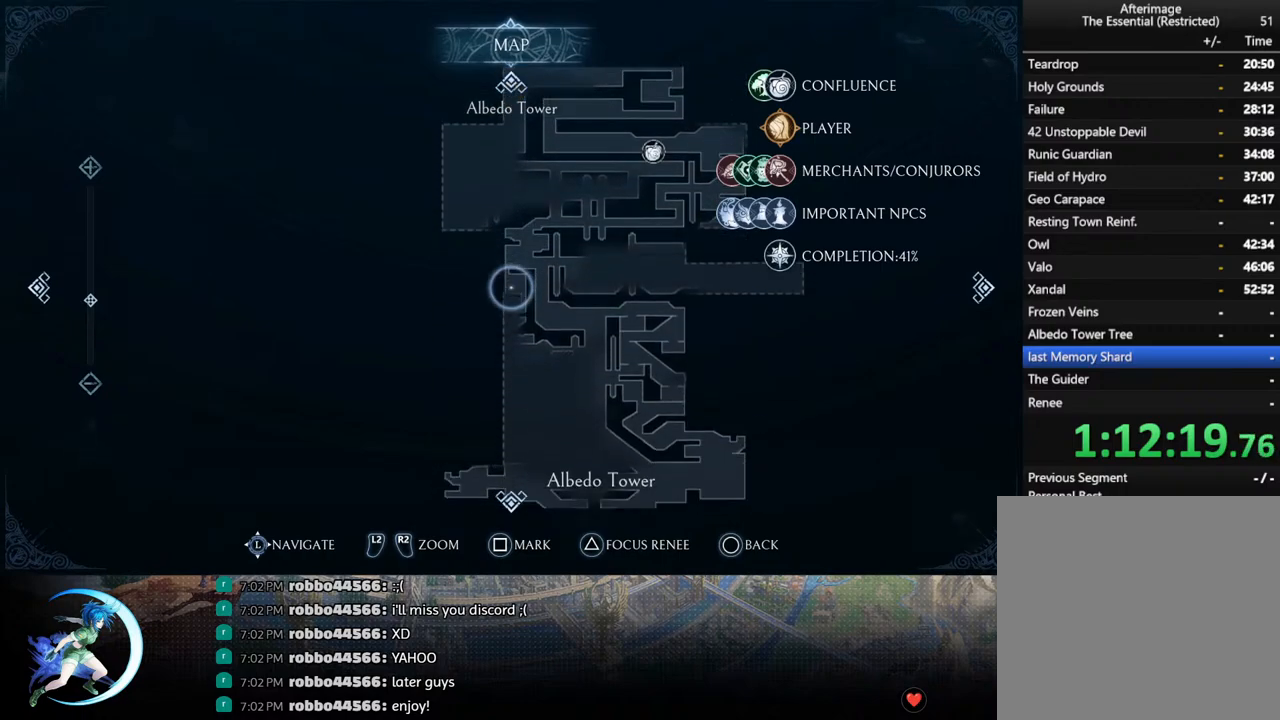
{"buttons": [], "left_stick": "center", "right_stick": "center", "events": [[417, "DPAD_DOWN", "up"]]}
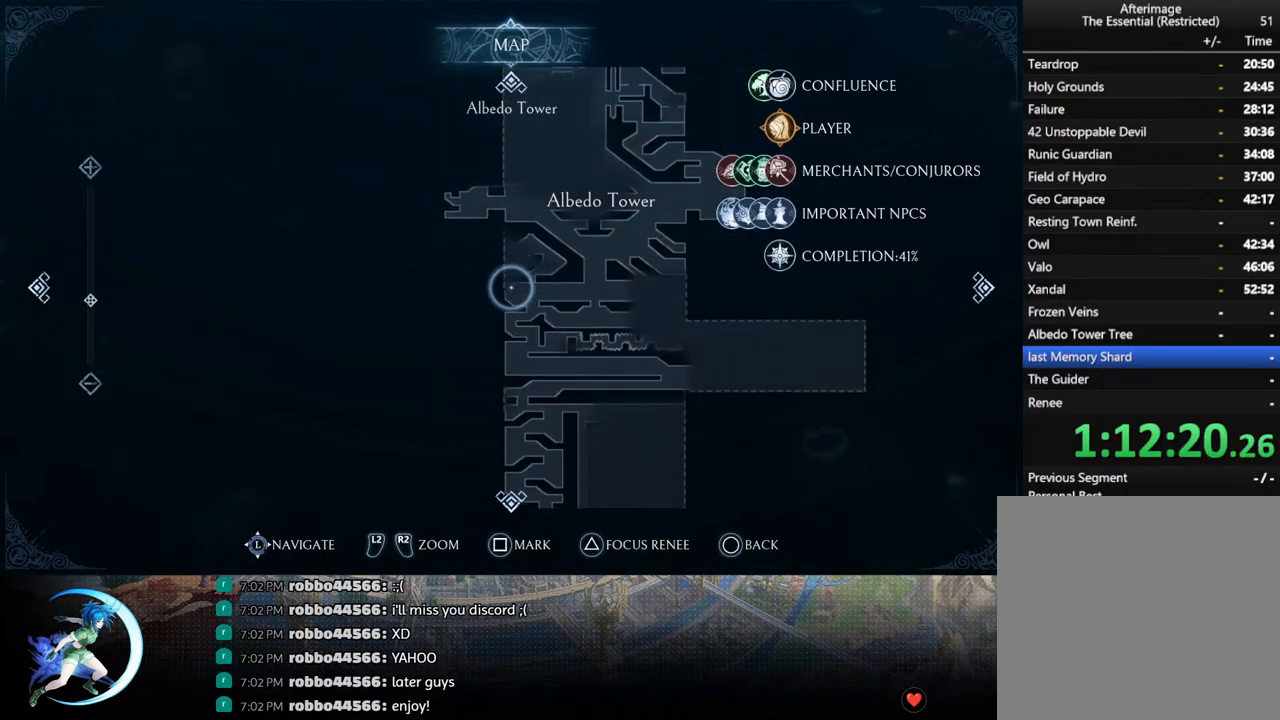
{"buttons": [], "left_stick": "center", "right_stick": "center", "events": [[83, "DPAD_DOWN", "down"], [417, "DPAD_DOWN", "up"]]}
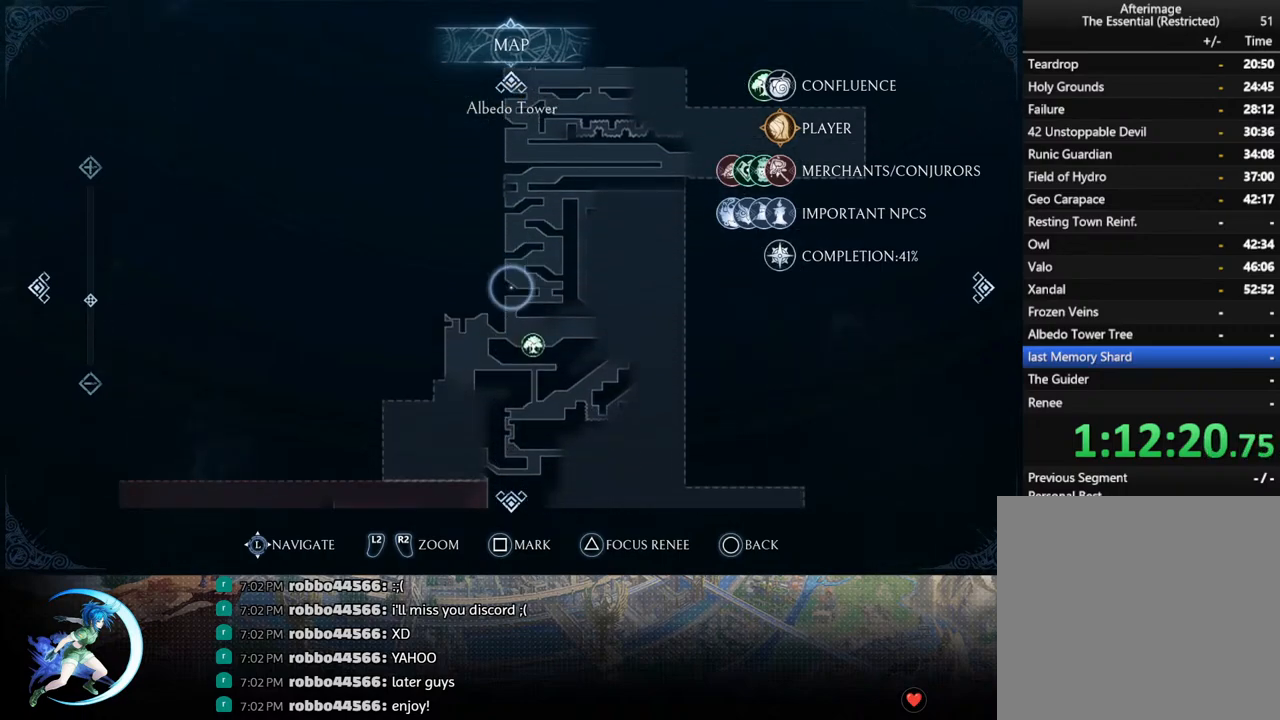
{"buttons": [], "left_stick": "center", "right_stick": "center", "events": []}
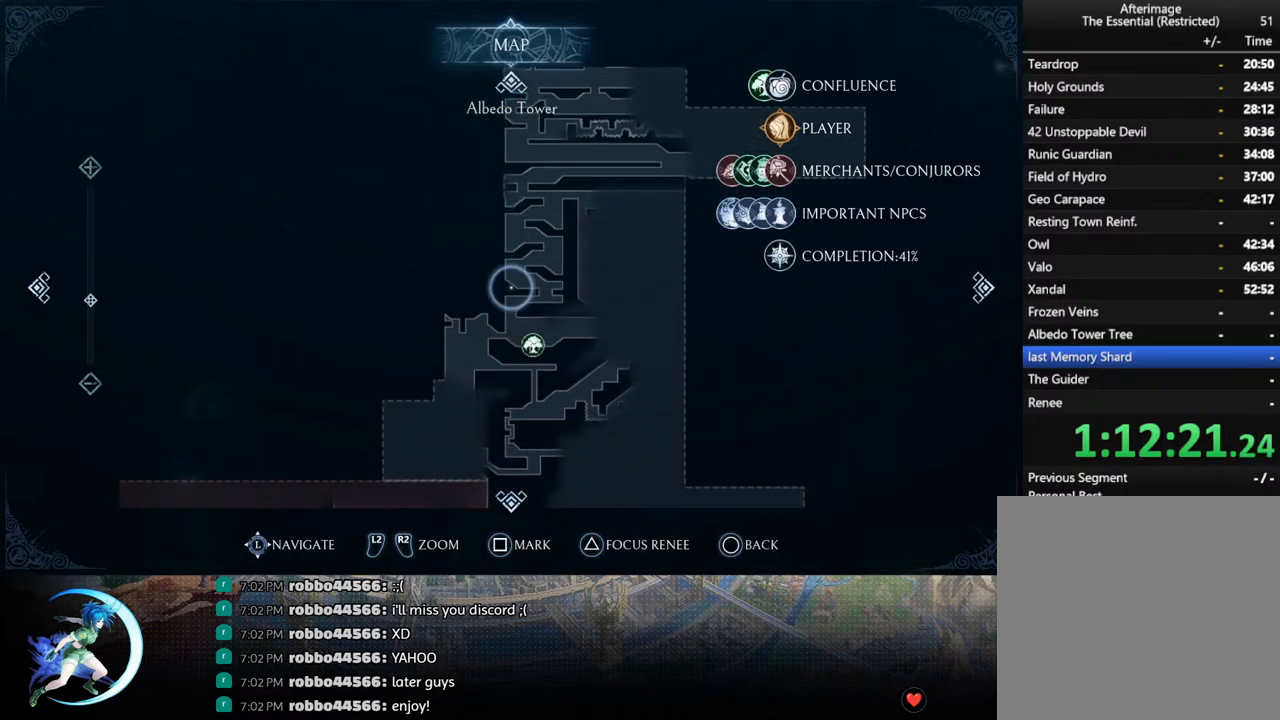
{"buttons": ["DPAD_DOWN"], "left_stick": "center", "right_stick": "center", "events": [[400, "DPAD_DOWN", "down"]]}
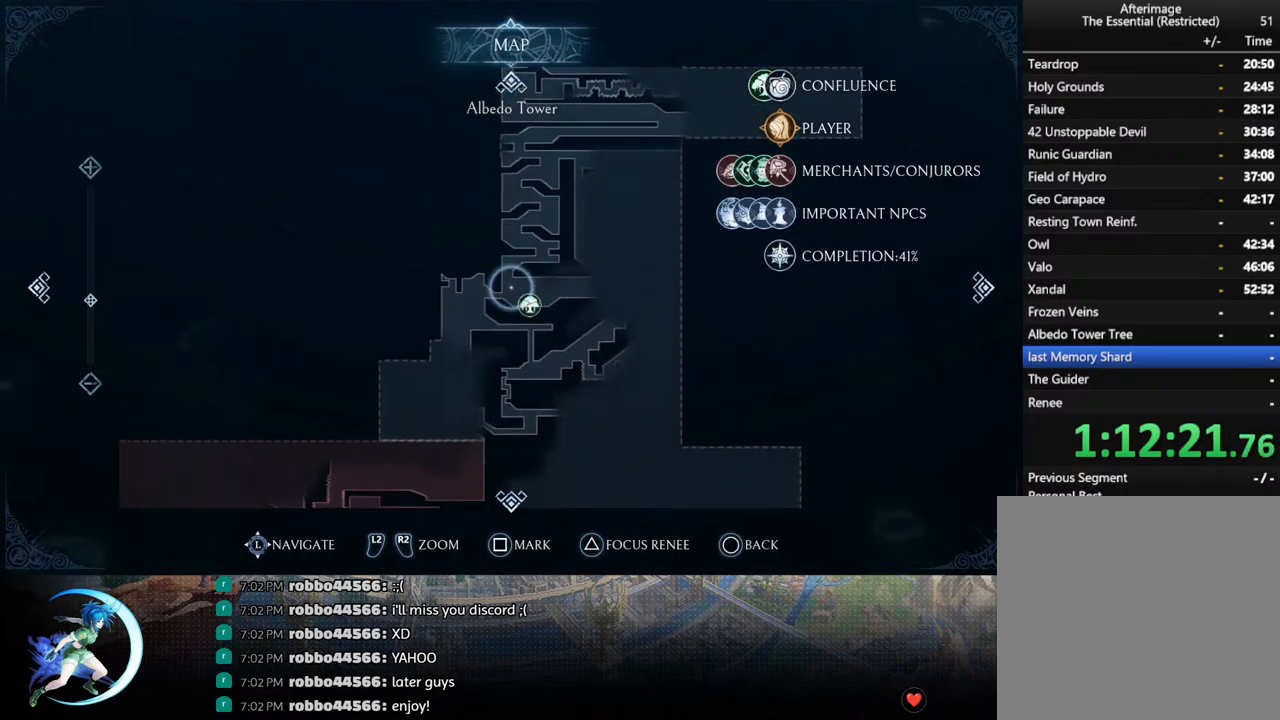
{"buttons": ["DPAD_DOWN"], "left_stick": "center", "right_stick": "center", "events": []}
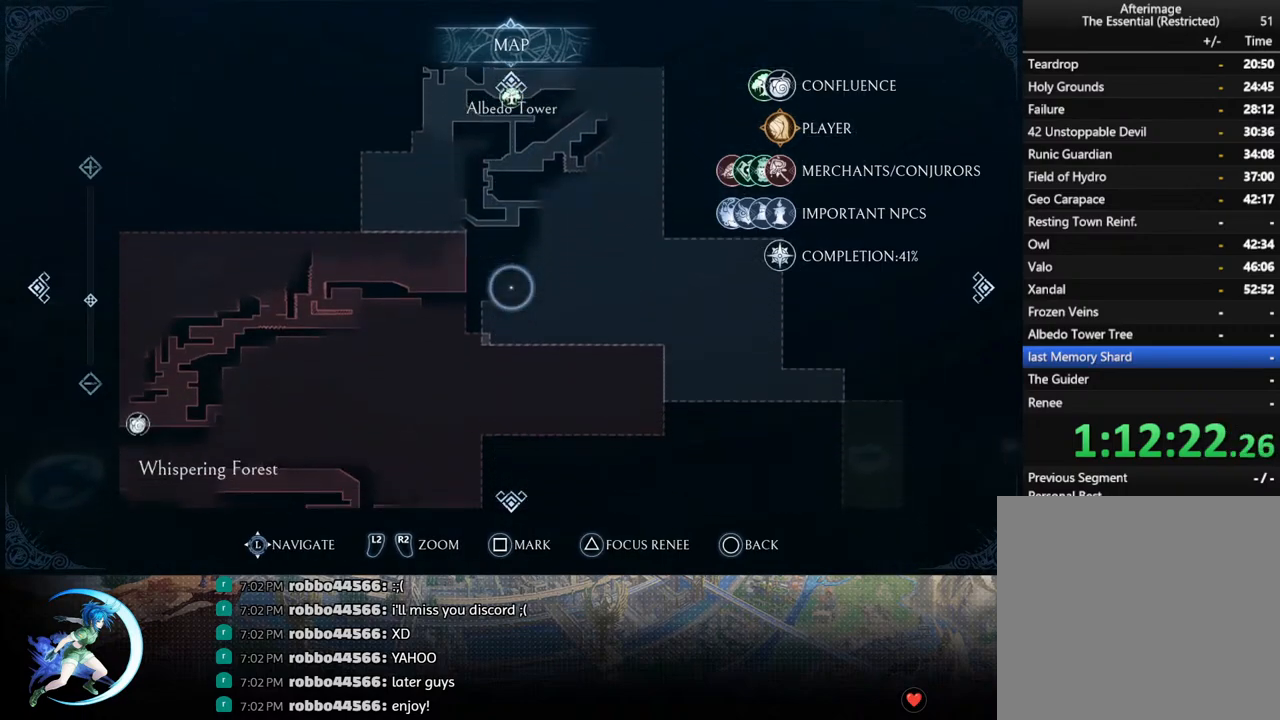
{"buttons": ["DPAD_DOWN", "DPAD_LEFT"], "left_stick": "center", "right_stick": "center", "events": [[383, "DPAD_LEFT", "down"]]}
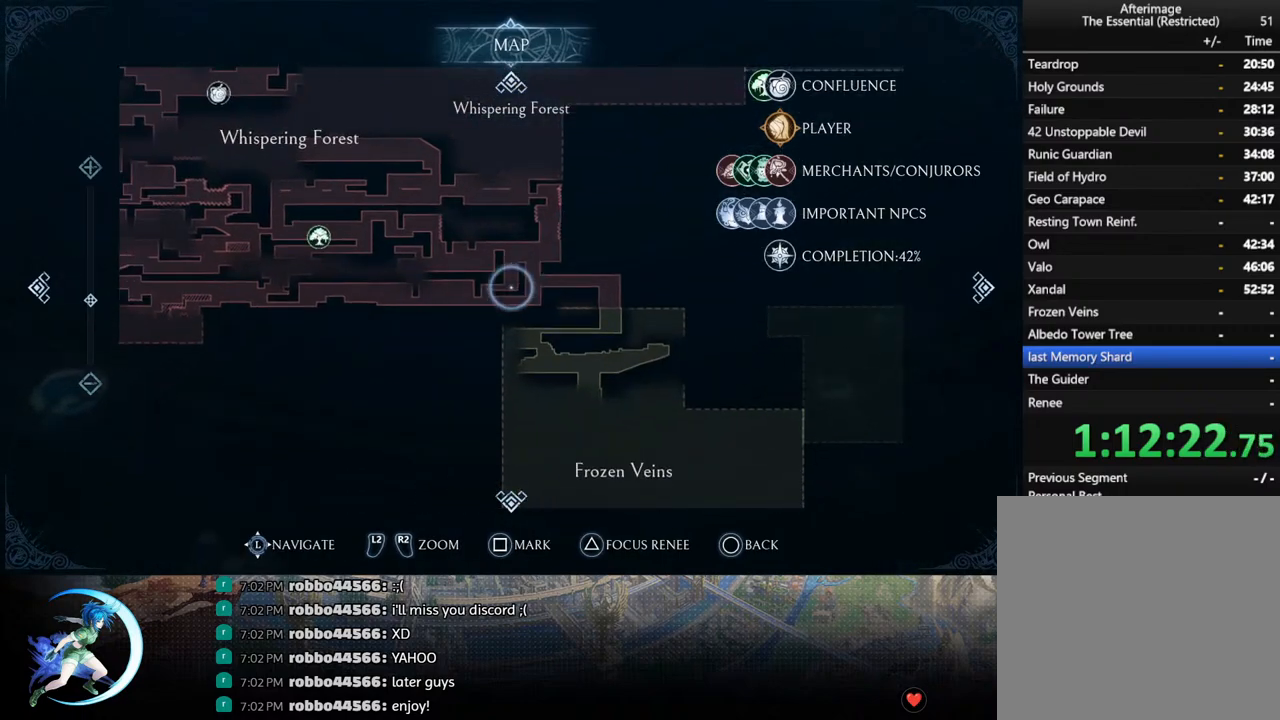
{"buttons": ["DPAD_DOWN"], "left_stick": "center", "right_stick": "center", "events": [[167, "DPAD_LEFT", "up"]]}
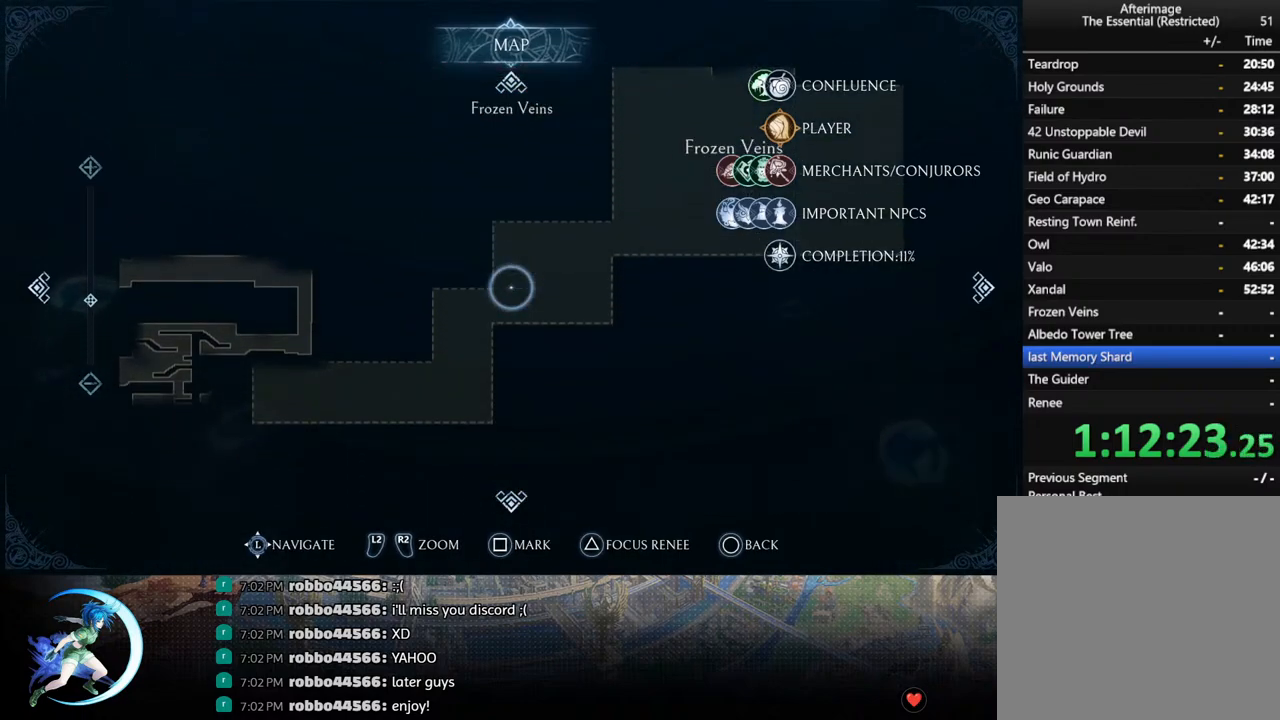
{"buttons": ["DPAD_DOWN", "DPAD_LEFT"], "left_stick": "center", "right_stick": "center", "events": [[33, "DPAD_LEFT", "down"]]}
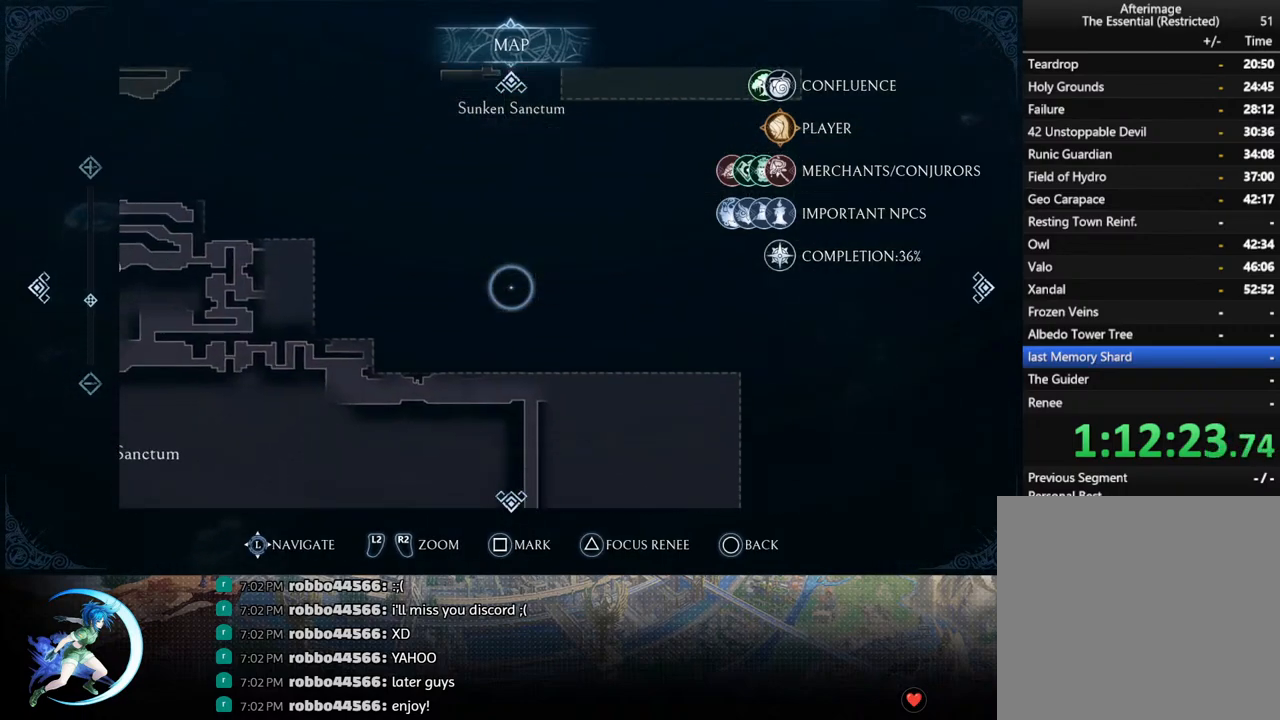
{"buttons": ["DPAD_DOWN"], "left_stick": "center", "right_stick": "center", "events": [[167, "DPAD_DOWN", "up"], [450, "DPAD_DOWN", "down"], [500, "DPAD_LEFT", "up"]]}
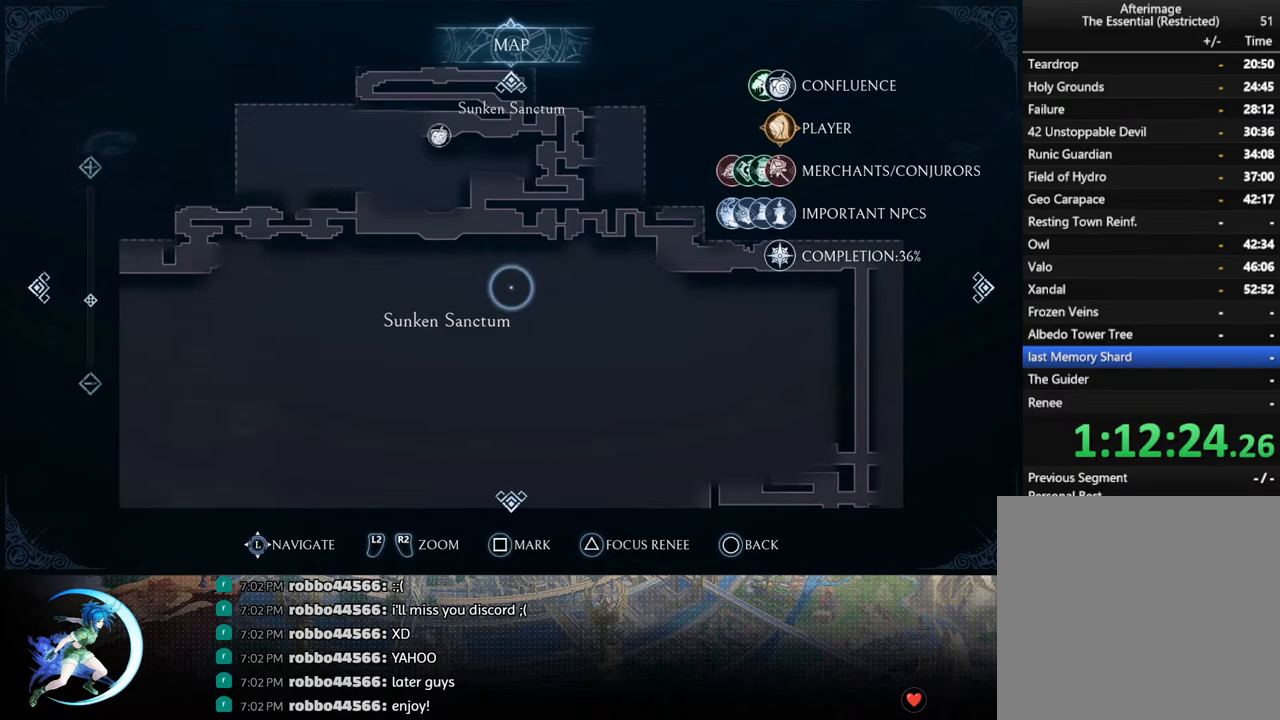
{"buttons": ["DPAD_LEFT"], "left_stick": "center", "right_stick": "center", "events": [[133, "DPAD_LEFT", "down"], [317, "DPAD_DOWN", "up"]]}
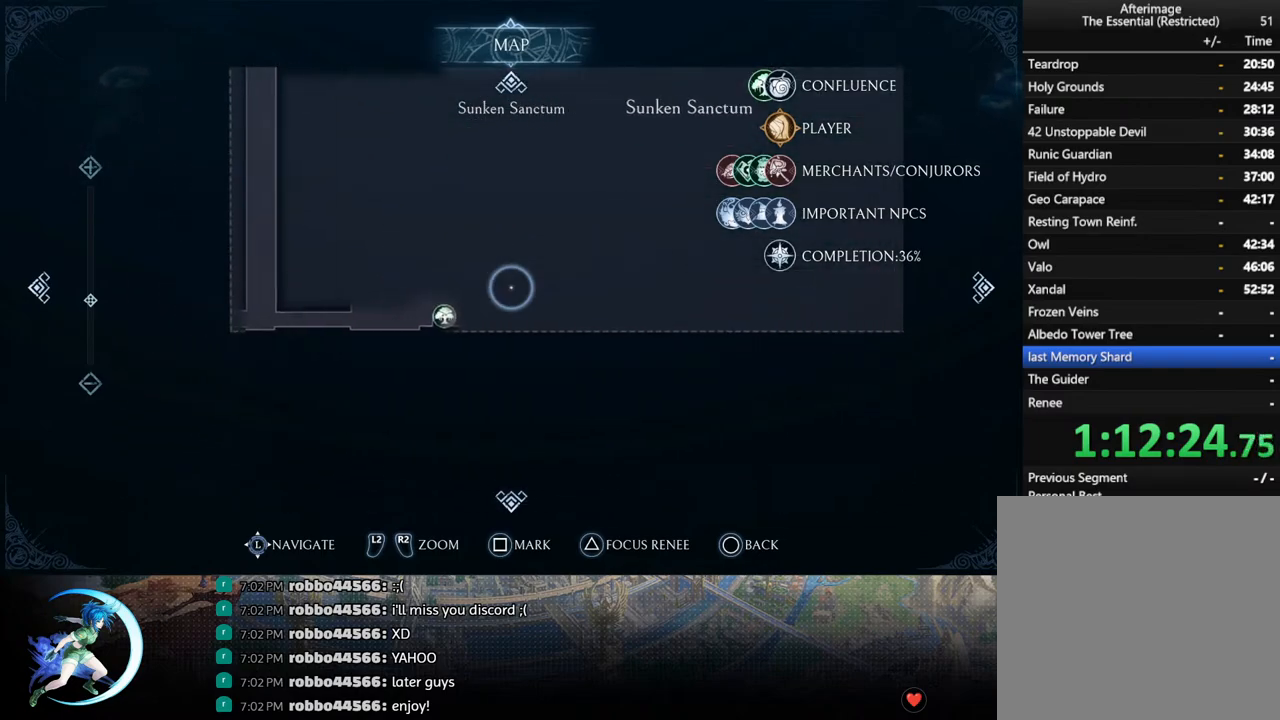
{"buttons": ["DPAD_RIGHT"], "left_stick": "center", "right_stick": "center", "events": [[167, "DPAD_LEFT", "up"], [250, "DPAD_DOWN", "down"], [317, "DPAD_DOWN", "up"], [433, "DPAD_RIGHT", "down"]]}
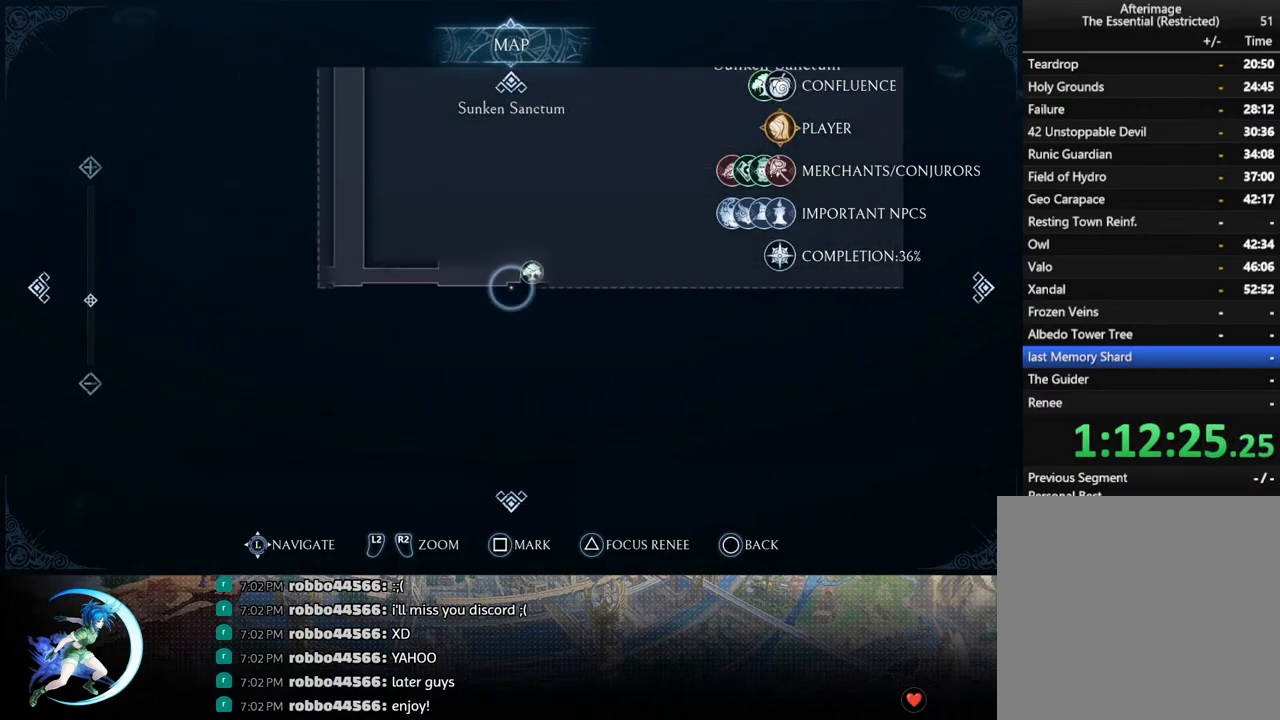
{"buttons": [], "left_stick": "center", "right_stick": "center", "events": [[17, "DPAD_RIGHT", "up"]]}
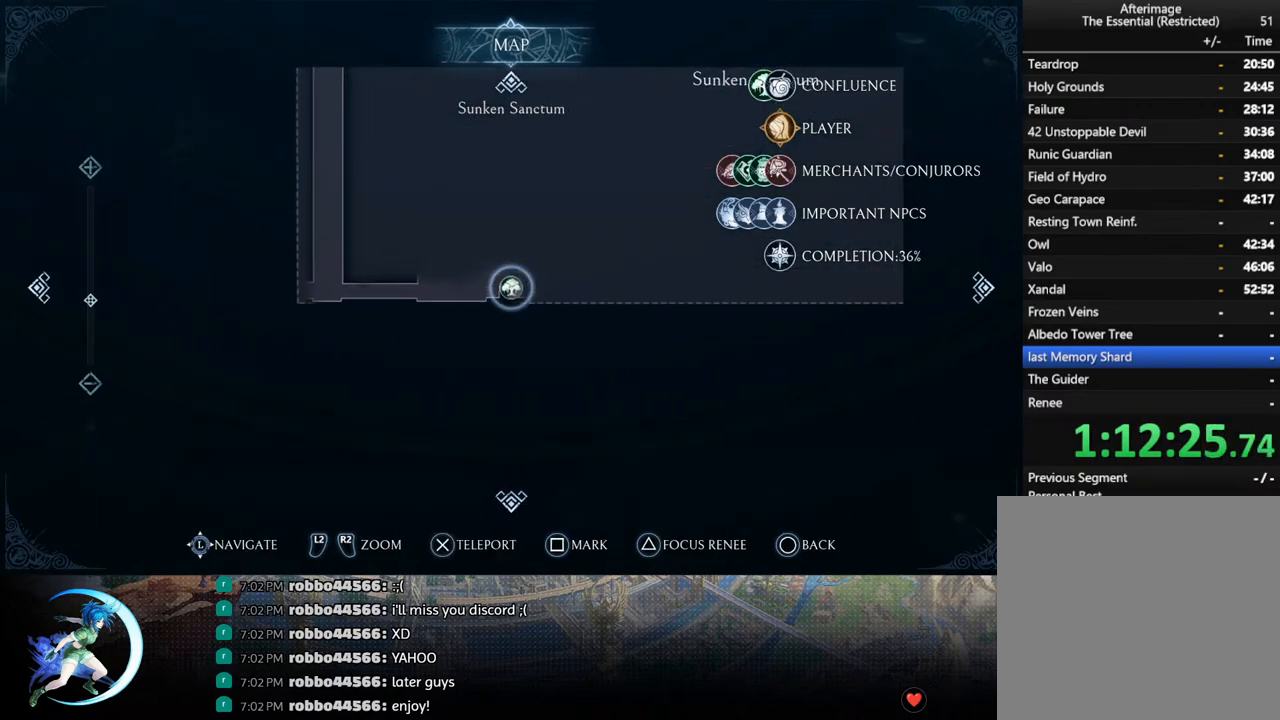
{"buttons": ["CROSS"], "left_stick": "center", "right_stick": "center", "events": [[217, "CROSS", "down"], [333, "CROSS", "up"], [483, "CROSS", "down"]]}
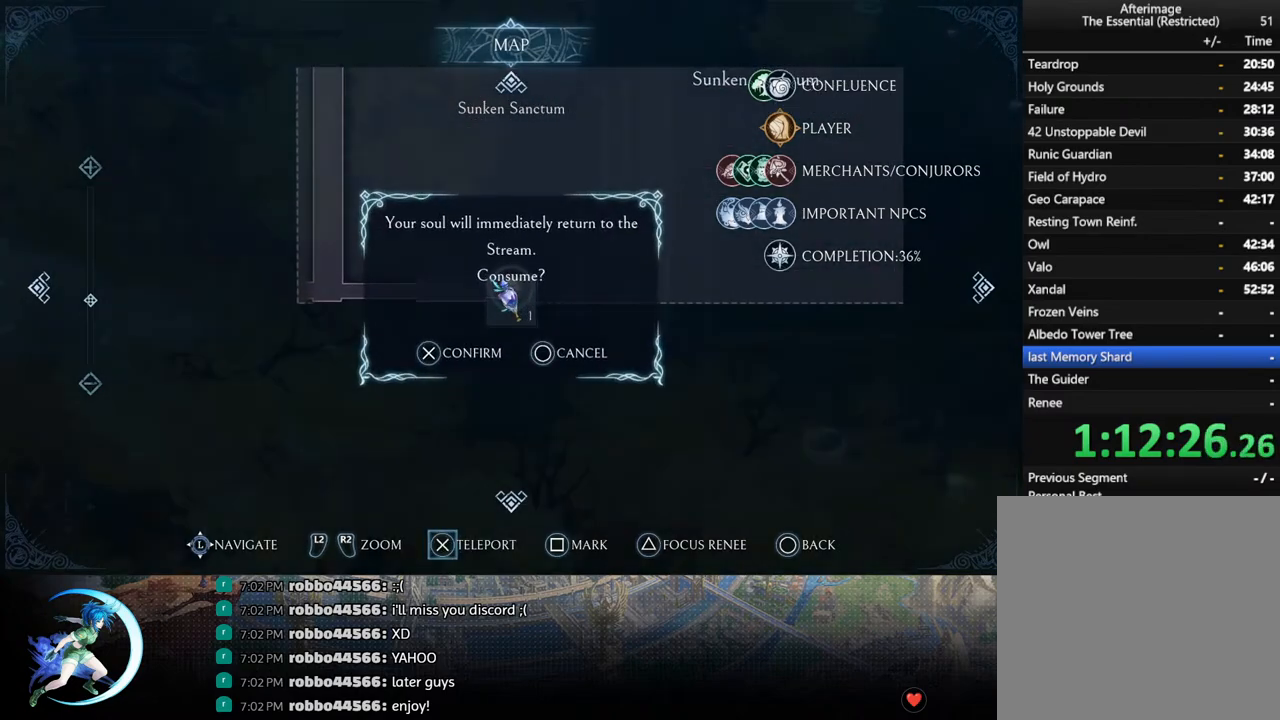
{"buttons": [], "left_stick": "center", "right_stick": "center", "events": [[100, "CROSS", "up"]]}